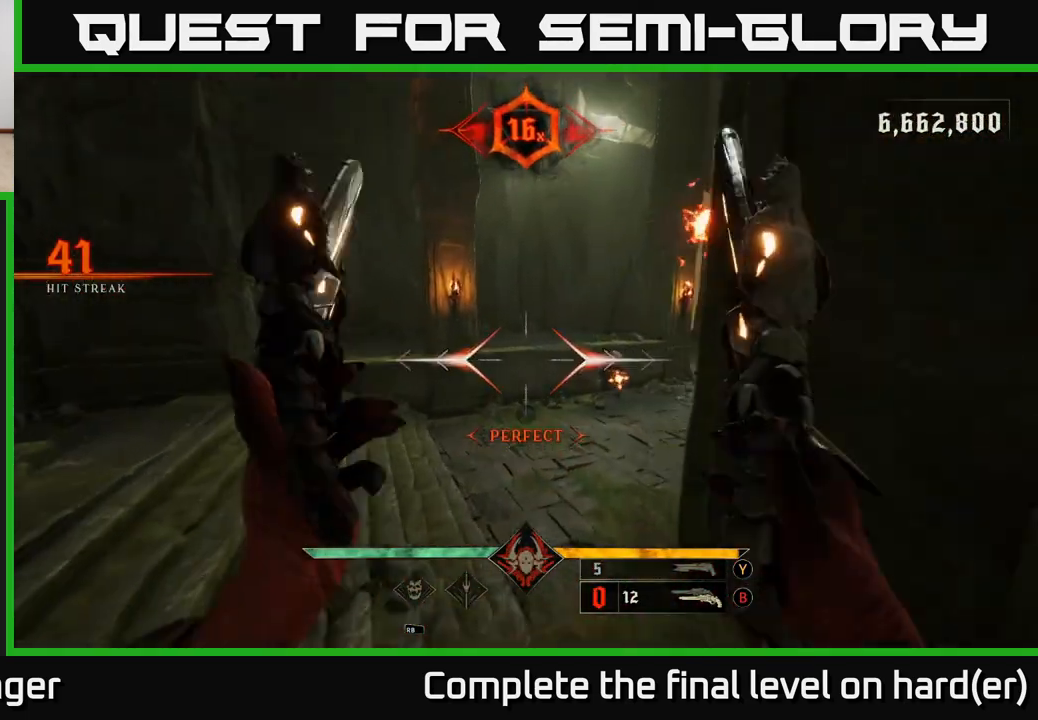
Gameplay with a controller (Xbox layout); each line is a JSON object with the inputs held at the frame after it. "events" lists button and stick changes between this image and that frame as [ms after this image, input, new state], when the widget could be followed in between.
{"buttons": [], "left_stick": "up-left", "right_stick": "center", "events": [[100, "right_stick", "right"], [200, "left_stick", "up-left"], [333, "R2", "down"], [367, "L2", "down"], [367, "right_stick", "center"], [417, "R2", "up"], [500, "L2", "up"]]}
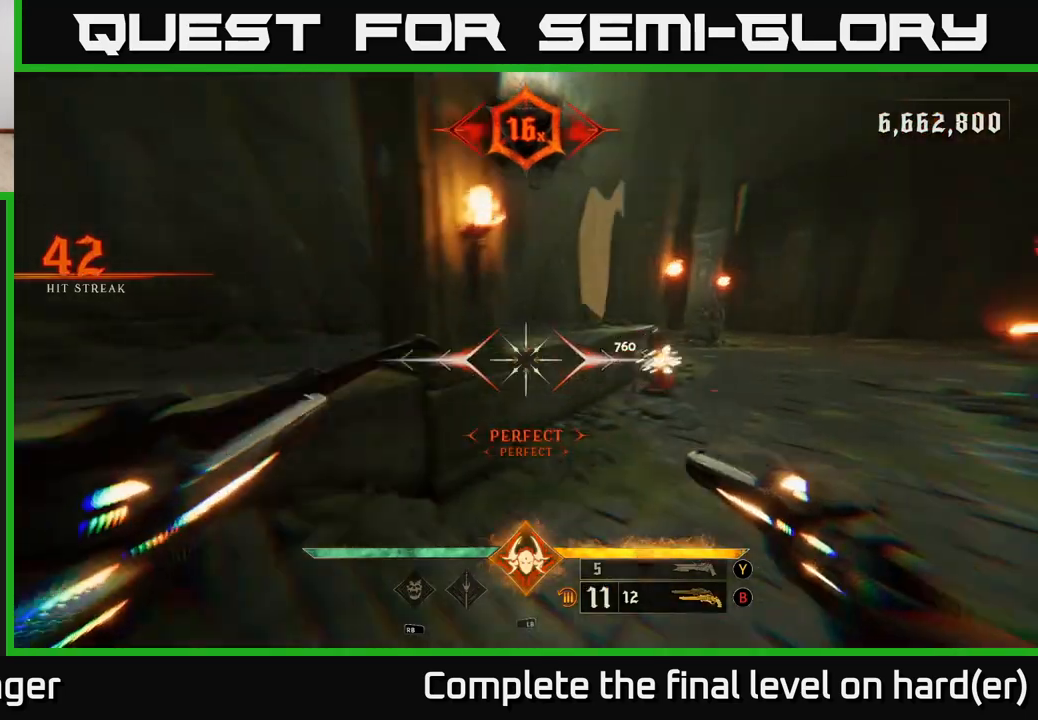
{"buttons": [], "left_stick": "up-right", "right_stick": "center", "events": [[83, "right_stick", "right"], [333, "left_stick", "up-right"], [350, "right_stick", "center"], [367, "R2", "down"], [400, "R2", "up"]]}
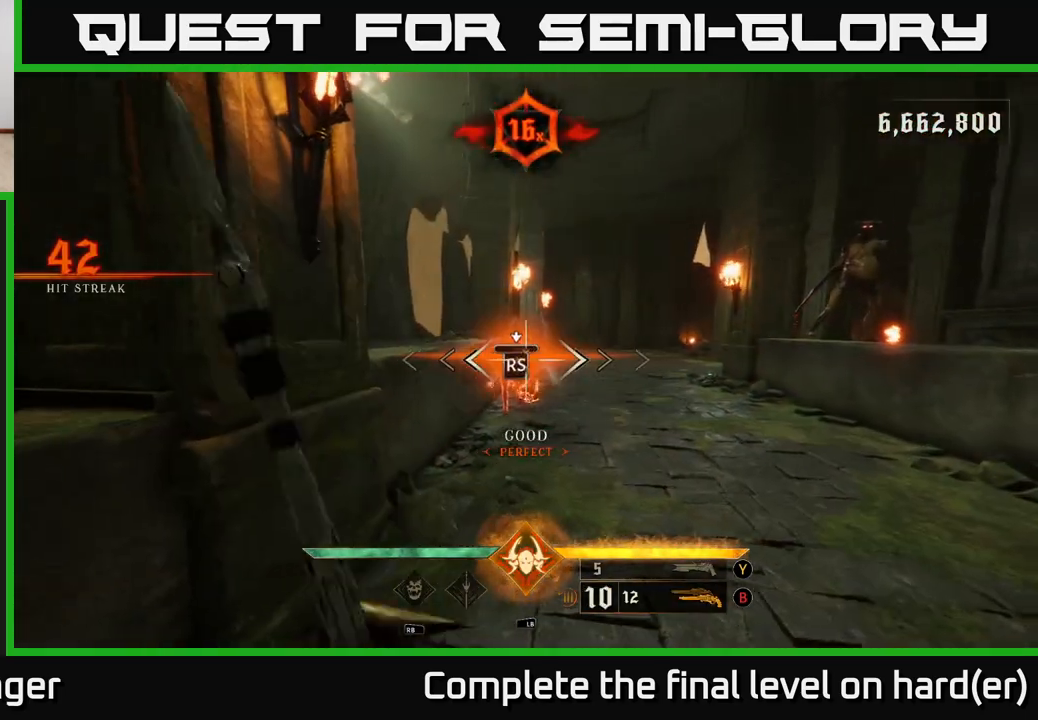
{"buttons": [], "left_stick": "up", "right_stick": "right", "events": [[117, "left_stick", "center"], [267, "left_stick", "up"], [317, "right_stick", "right"]]}
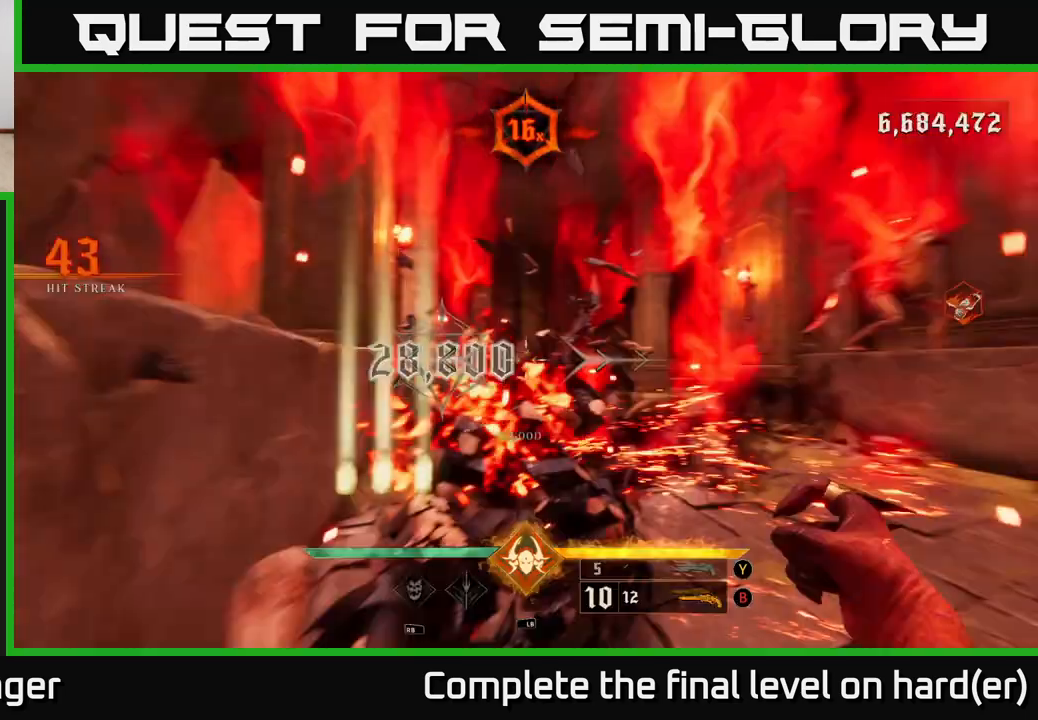
{"buttons": [], "left_stick": "up-left", "right_stick": "up-right", "events": [[33, "left_stick", "up-right"], [267, "L2", "down"], [267, "left_stick", "up-left"], [383, "L2", "up"], [500, "right_stick", "up-right"]]}
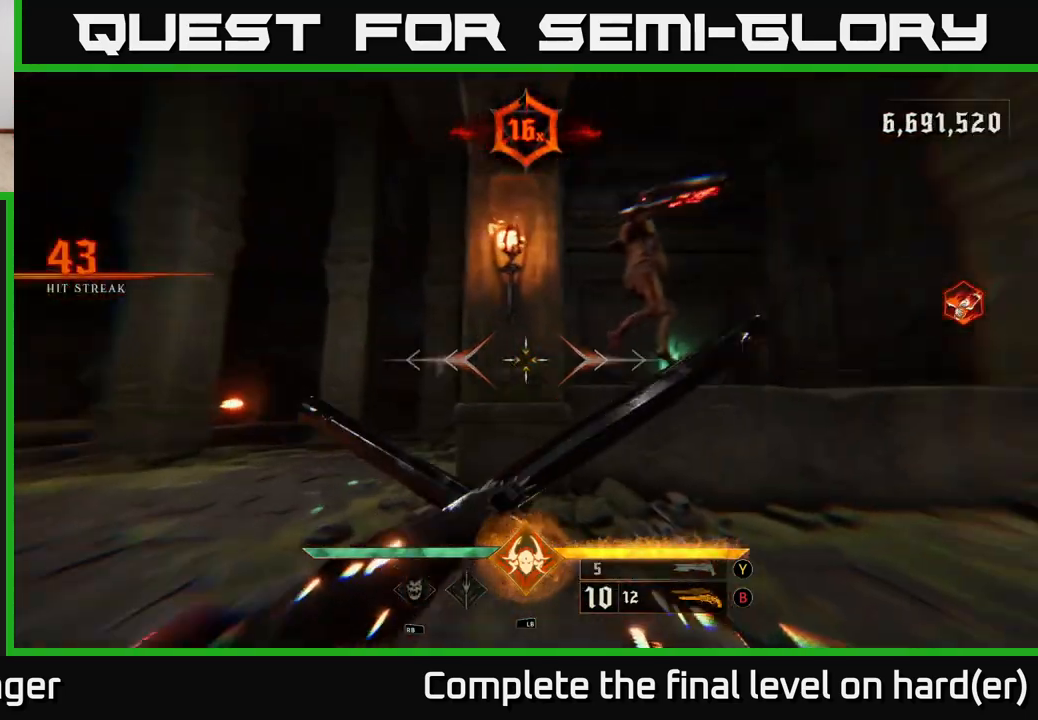
{"buttons": [], "left_stick": "down-left", "right_stick": "down-right", "events": [[183, "left_stick", "down-left"], [217, "right_stick", "right"], [250, "R2", "down"], [333, "right_stick", "down-right"], [367, "R2", "up"]]}
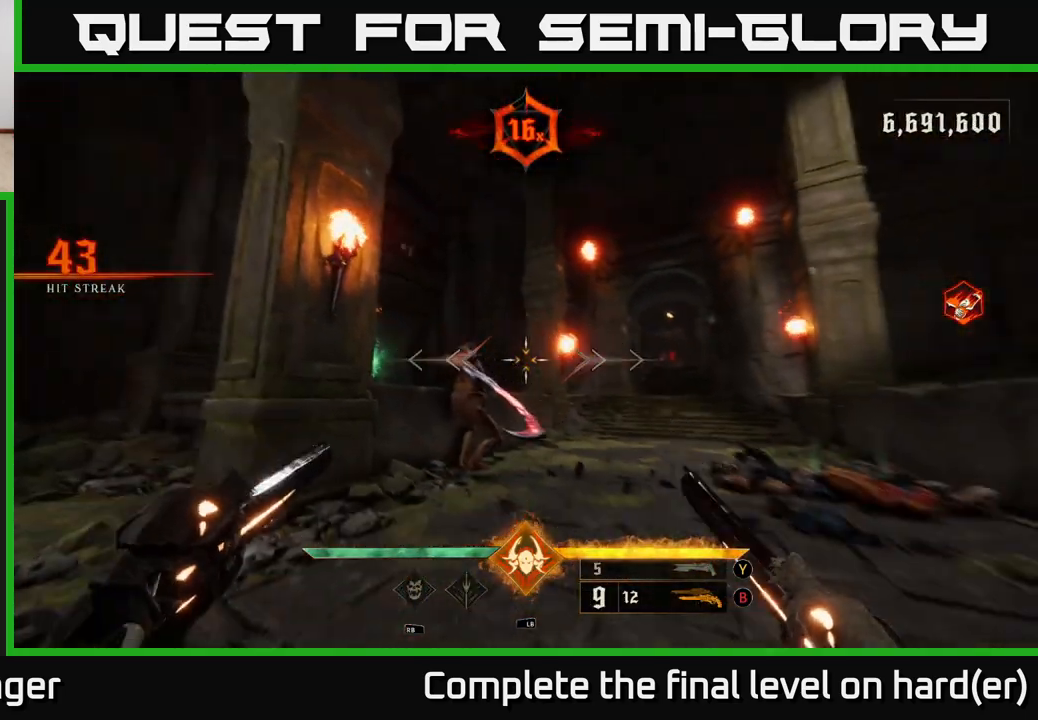
{"buttons": [], "left_stick": "center", "right_stick": "center", "events": [[50, "right_stick", "center"], [217, "R2", "down"], [267, "R2", "up"], [367, "left_stick", "center"]]}
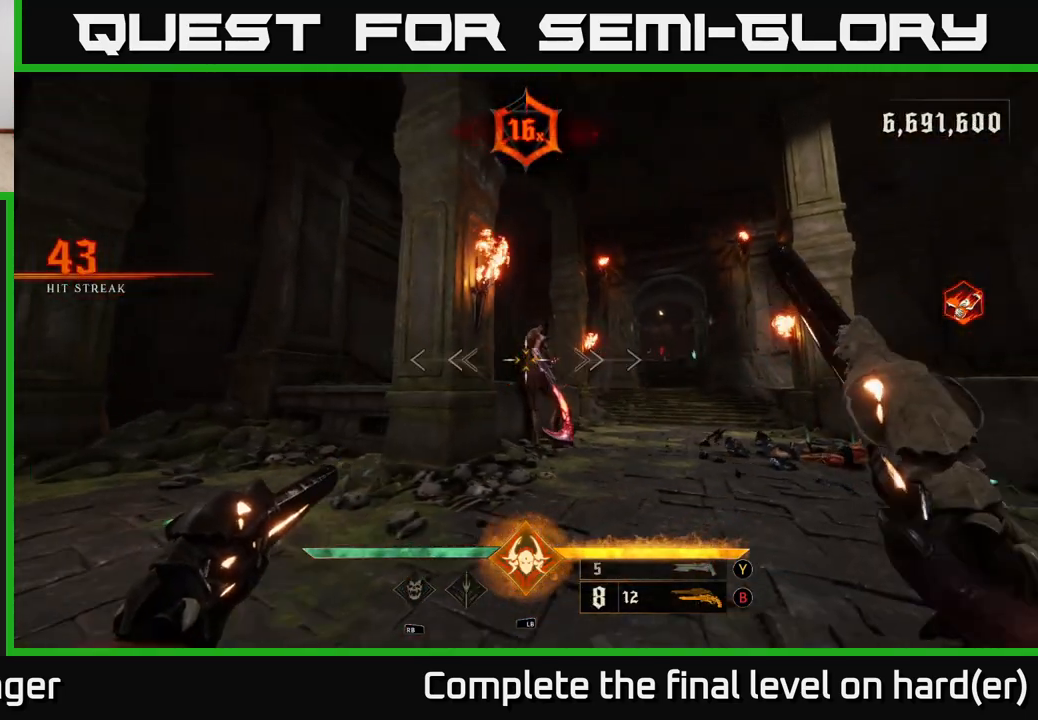
{"buttons": [], "left_stick": "center", "right_stick": "down-right", "events": [[83, "right_stick", "up"], [133, "left_stick", "down"], [150, "R2", "down"], [217, "right_stick", "center"], [250, "R2", "up"], [417, "left_stick", "center"], [483, "right_stick", "down-right"]]}
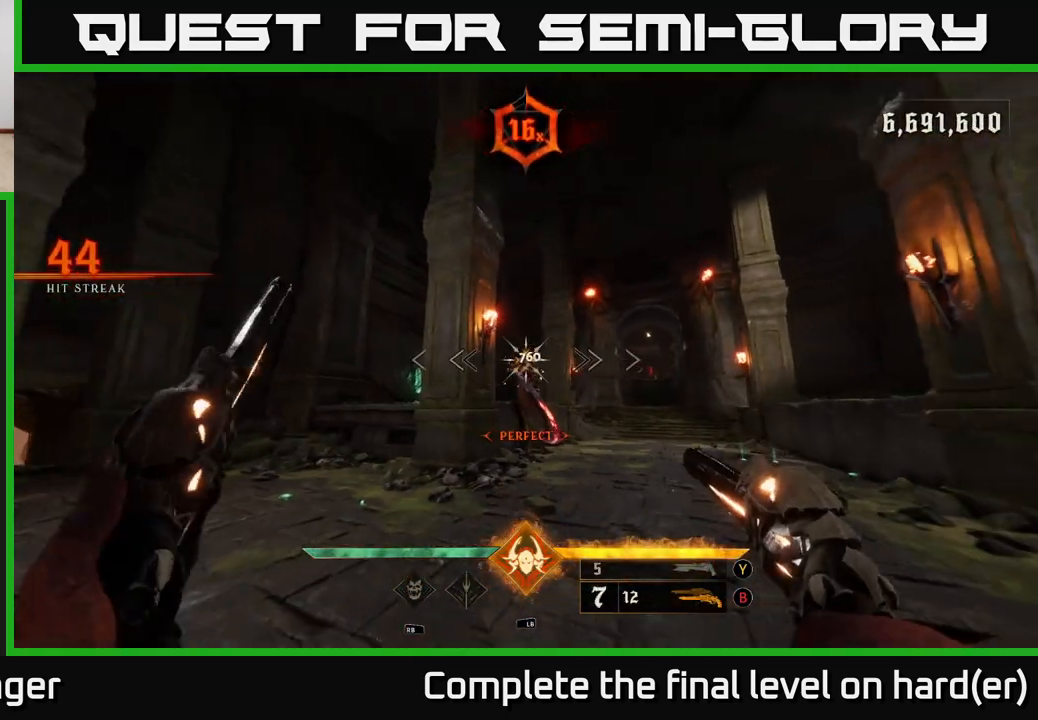
{"buttons": [], "left_stick": "center", "right_stick": "center", "events": [[100, "right_stick", "center"], [117, "R2", "down"], [200, "R2", "up"]]}
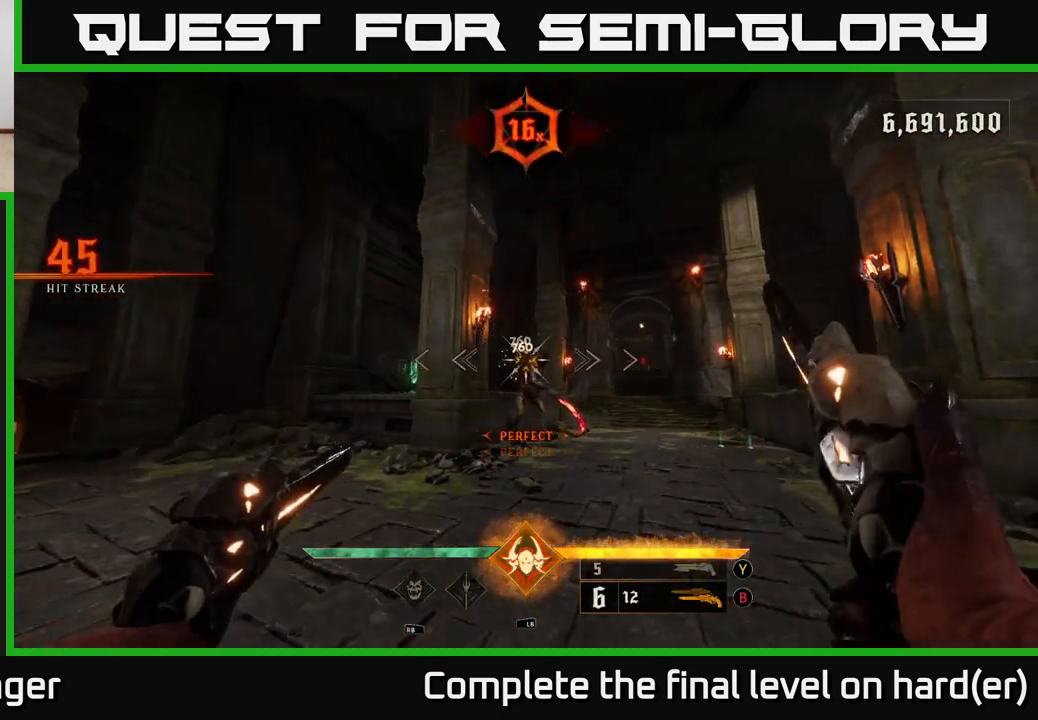
{"buttons": [], "left_stick": "center", "right_stick": "center", "events": [[117, "R2", "down"], [200, "R2", "up"]]}
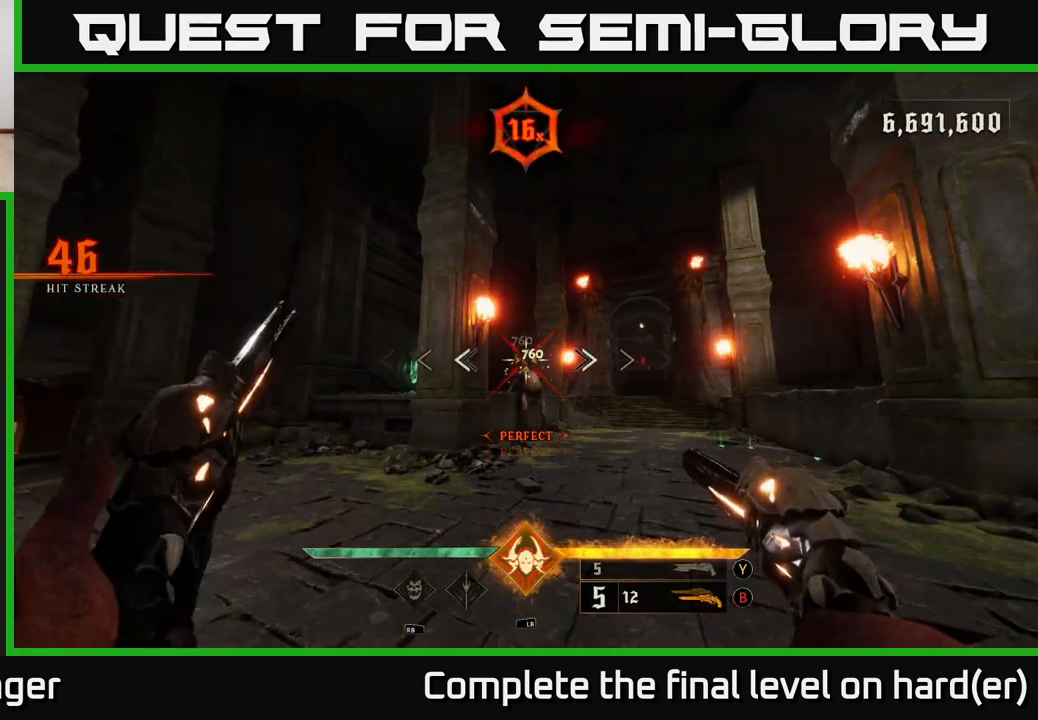
{"buttons": [], "left_stick": "center", "right_stick": "center", "events": [[100, "R2", "down"], [167, "R2", "up"]]}
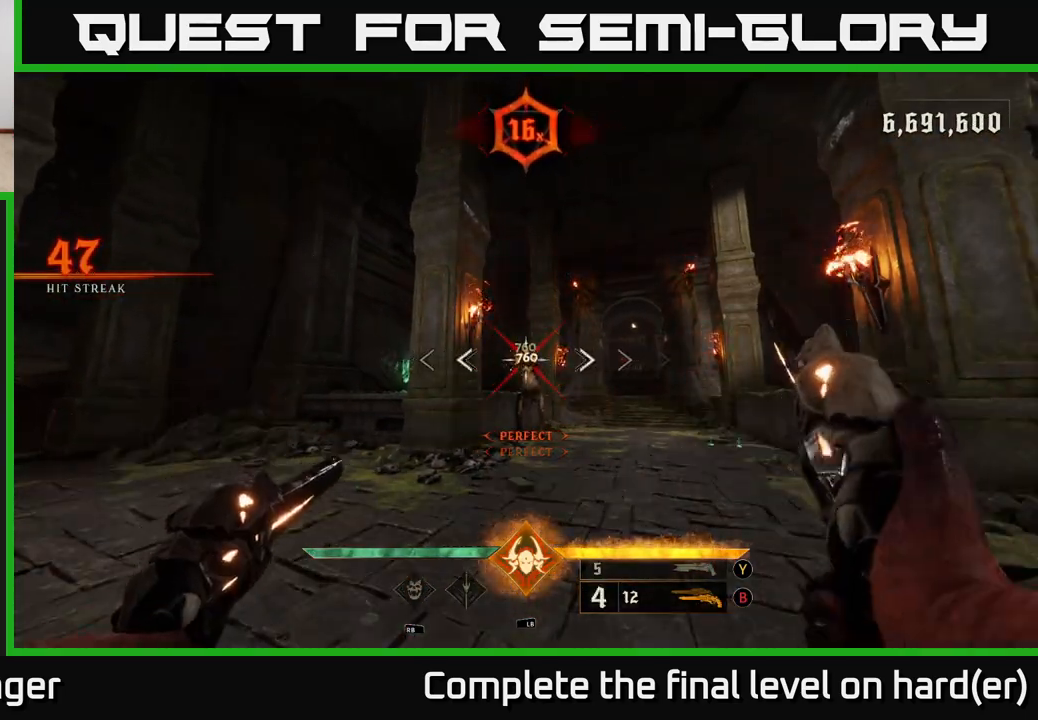
{"buttons": [], "left_stick": "center", "right_stick": "up", "events": [[50, "left_stick", "up"], [67, "R2", "down"], [150, "R2", "up"], [350, "left_stick", "center"], [450, "right_stick", "up"]]}
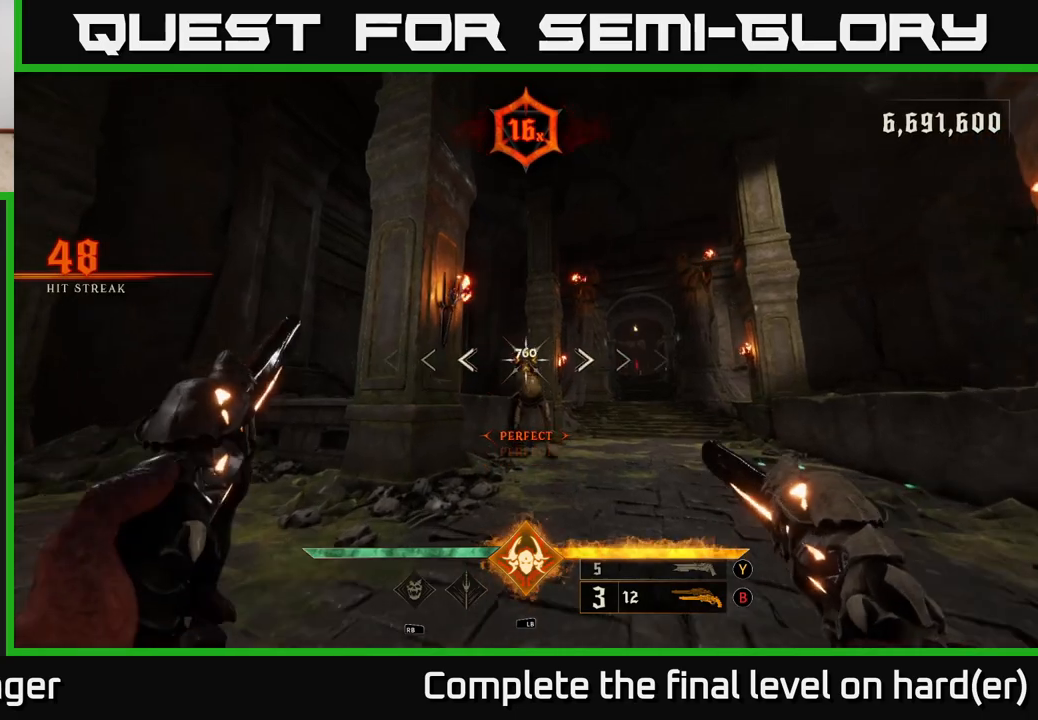
{"buttons": ["R2"], "left_stick": "center", "right_stick": "center", "events": [[17, "R2", "down"], [33, "right_stick", "center"], [100, "R2", "up"], [467, "R2", "down"]]}
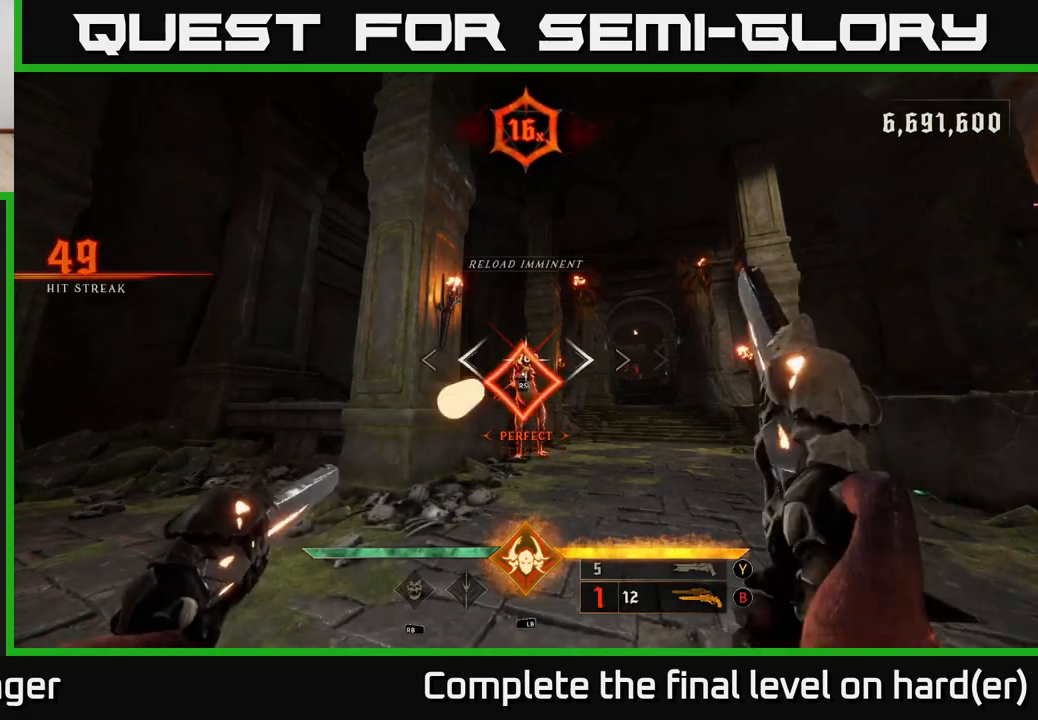
{"buttons": ["R2"], "left_stick": "up", "right_stick": "center", "events": [[67, "R2", "up"], [450, "R2", "down"], [450, "left_stick", "up"]]}
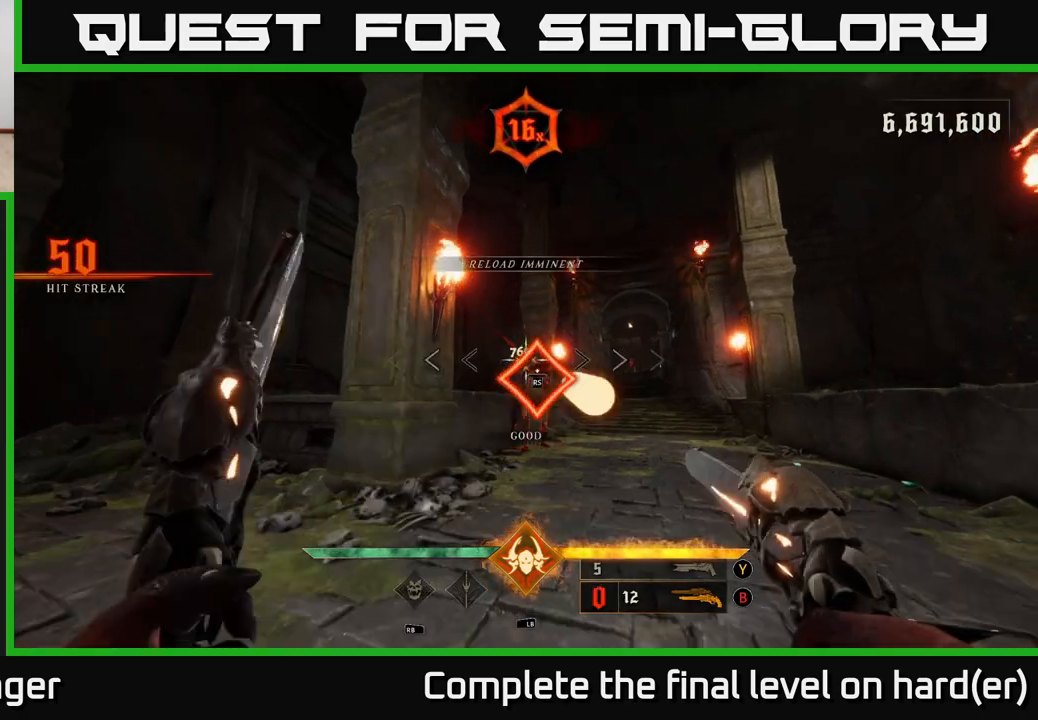
{"buttons": ["R2"], "left_stick": "up-right", "right_stick": "up-right", "events": [[50, "R2", "up"], [83, "left_stick", "up-right"], [233, "left_stick", "up"], [450, "R2", "down"], [450, "right_stick", "up-right"], [467, "left_stick", "up-right"]]}
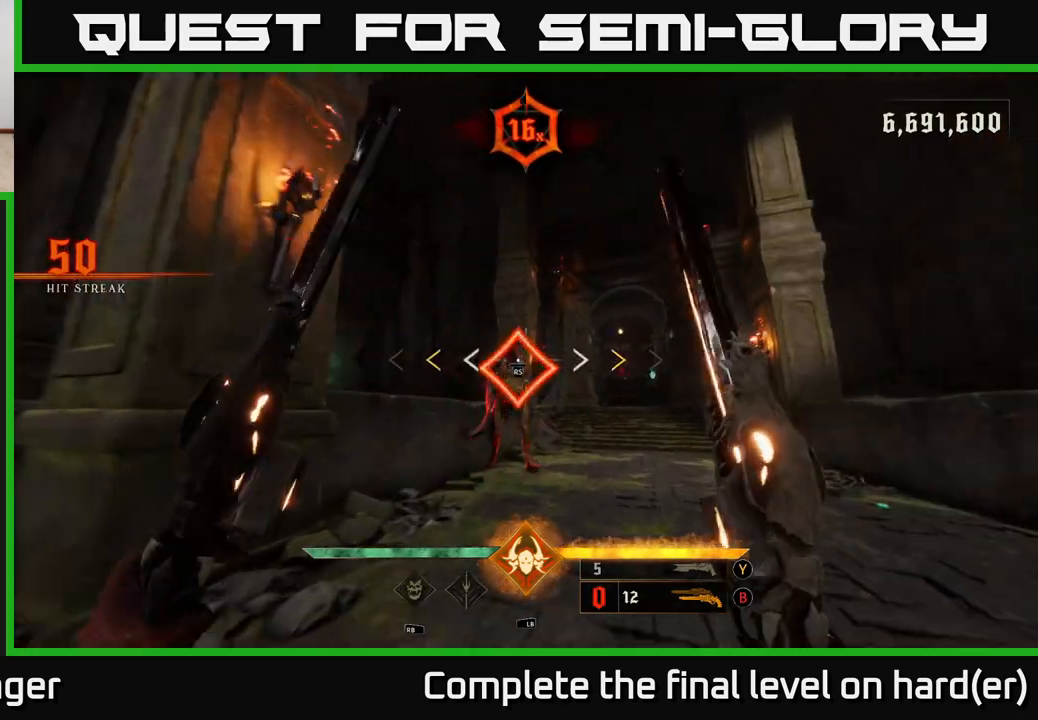
{"buttons": [], "left_stick": "center", "right_stick": "center", "events": [[17, "R2", "up"], [17, "right_stick", "center"], [117, "left_stick", "center"], [433, "X", "down"], [500, "X", "up"]]}
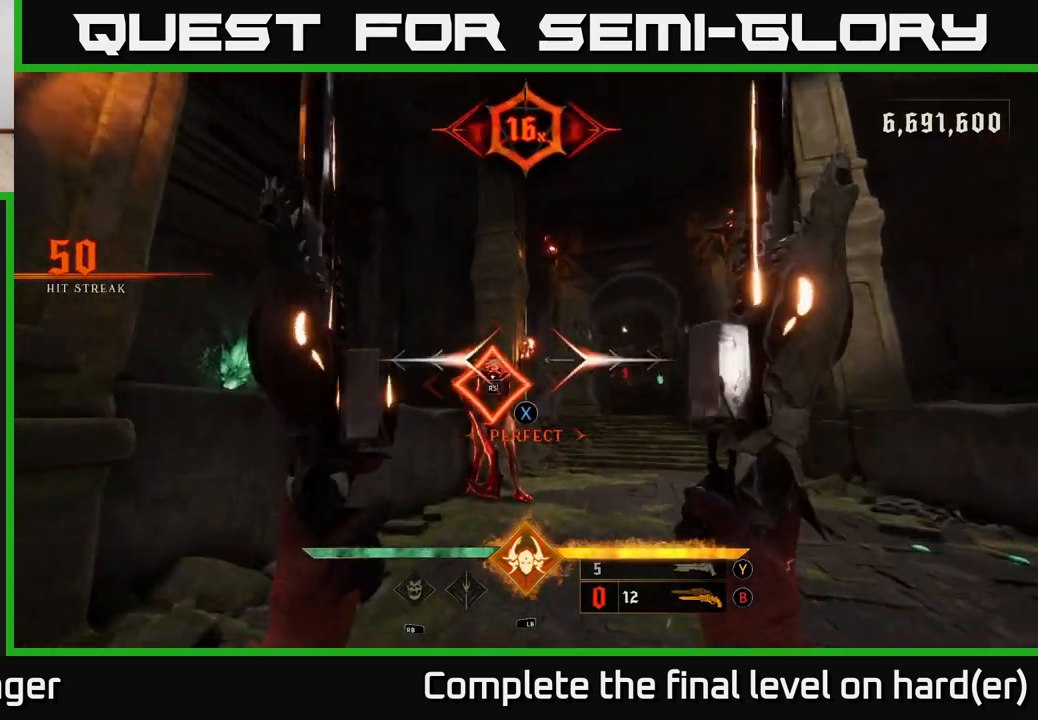
{"buttons": [], "left_stick": "center", "right_stick": "center", "events": [[283, "right_stick", "down"], [350, "left_stick", "down-left"], [400, "R2", "down"], [417, "left_stick", "center"], [417, "right_stick", "center"], [500, "R2", "up"]]}
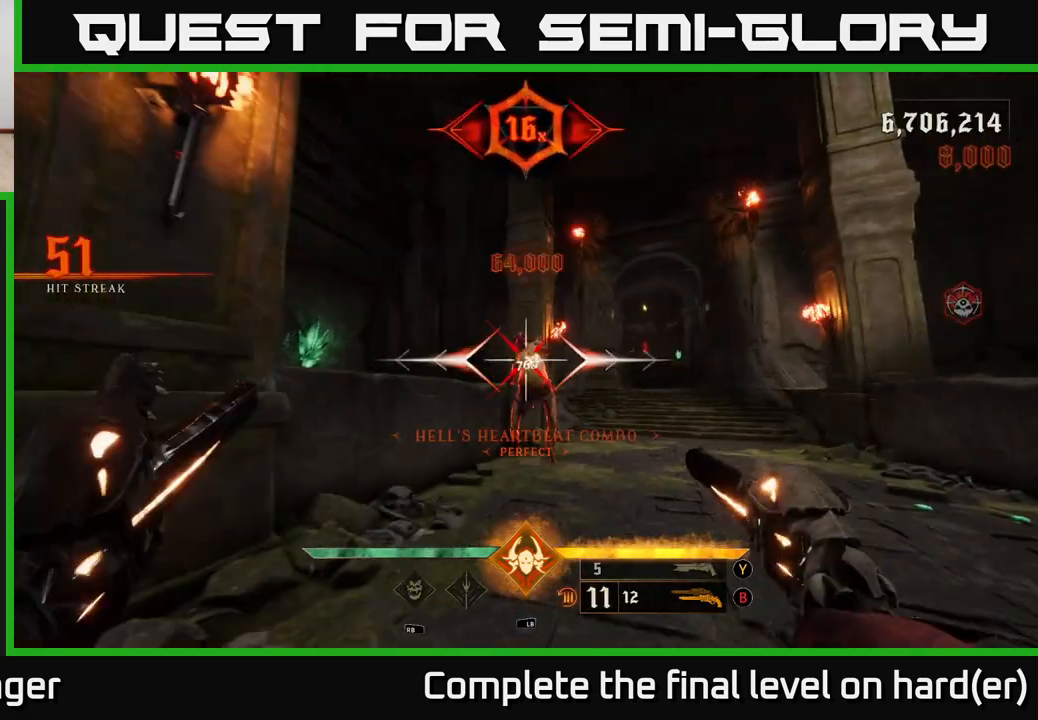
{"buttons": [], "left_stick": "up-right", "right_stick": "center", "events": [[183, "left_stick", "up"], [317, "left_stick", "up-right"], [367, "right_stick", "right"], [500, "right_stick", "center"]]}
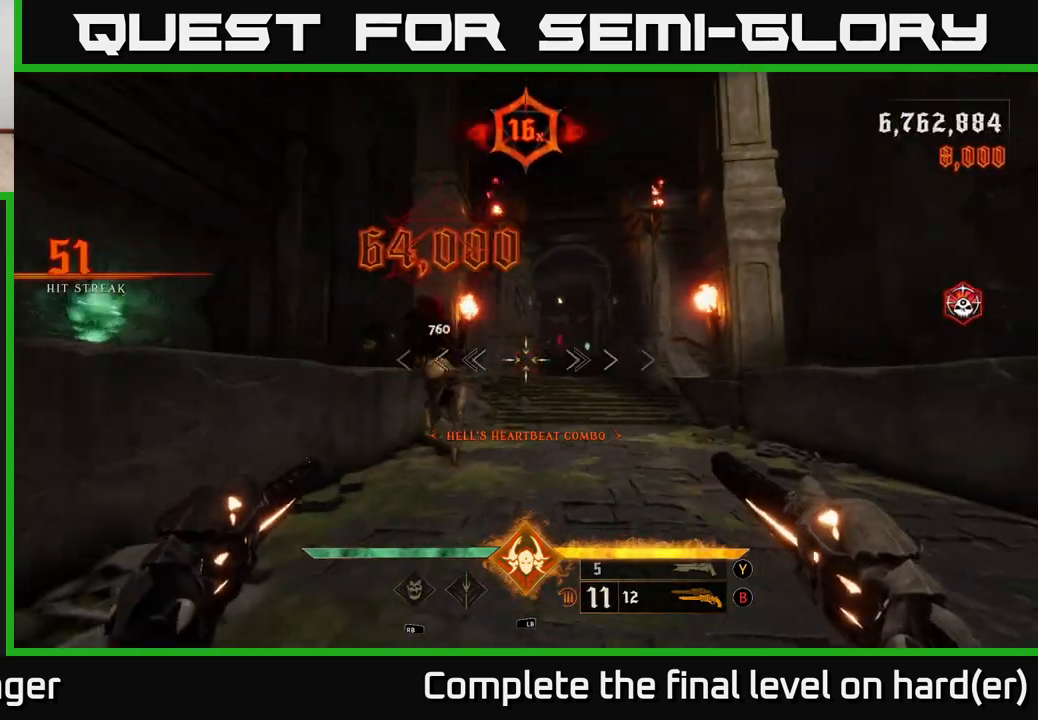
{"buttons": [], "left_stick": "up-right", "right_stick": "center", "events": [[33, "left_stick", "up"], [317, "L2", "down"], [433, "L2", "up"], [483, "left_stick", "up-right"]]}
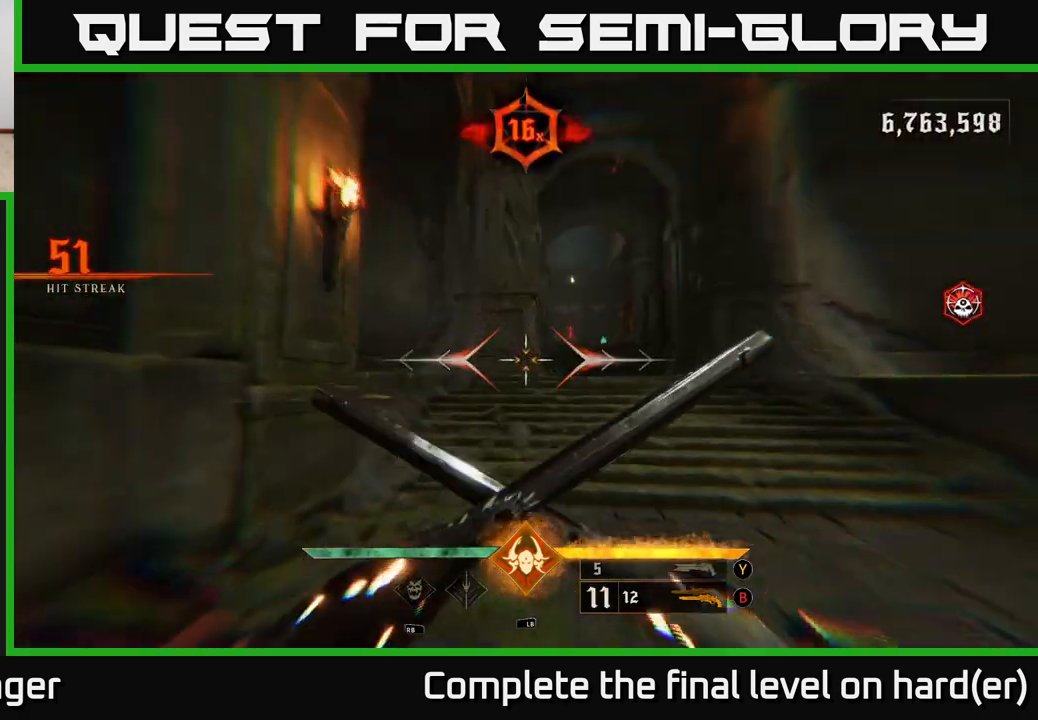
{"buttons": [], "left_stick": "up", "right_stick": "center", "events": [[83, "right_stick", "right"], [167, "right_stick", "center"], [200, "left_stick", "up"], [300, "L2", "down"], [400, "L2", "up"]]}
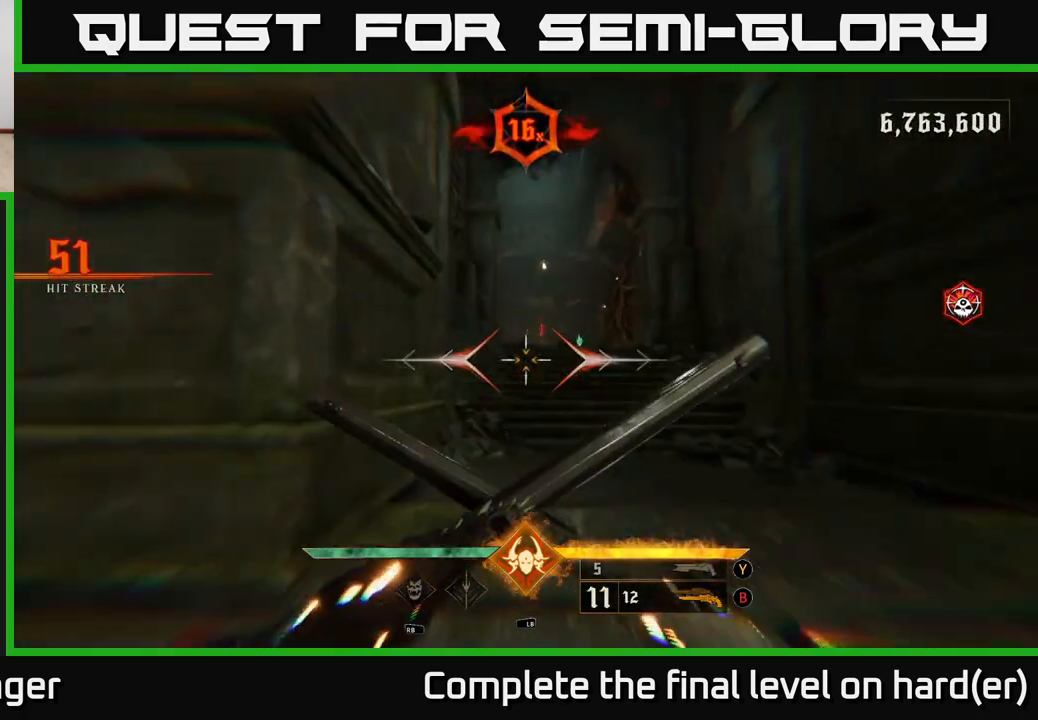
{"buttons": [], "left_stick": "up", "right_stick": "center", "events": [[83, "left_stick", "up-right"], [283, "L2", "down"], [283, "left_stick", "up"], [417, "L2", "up"]]}
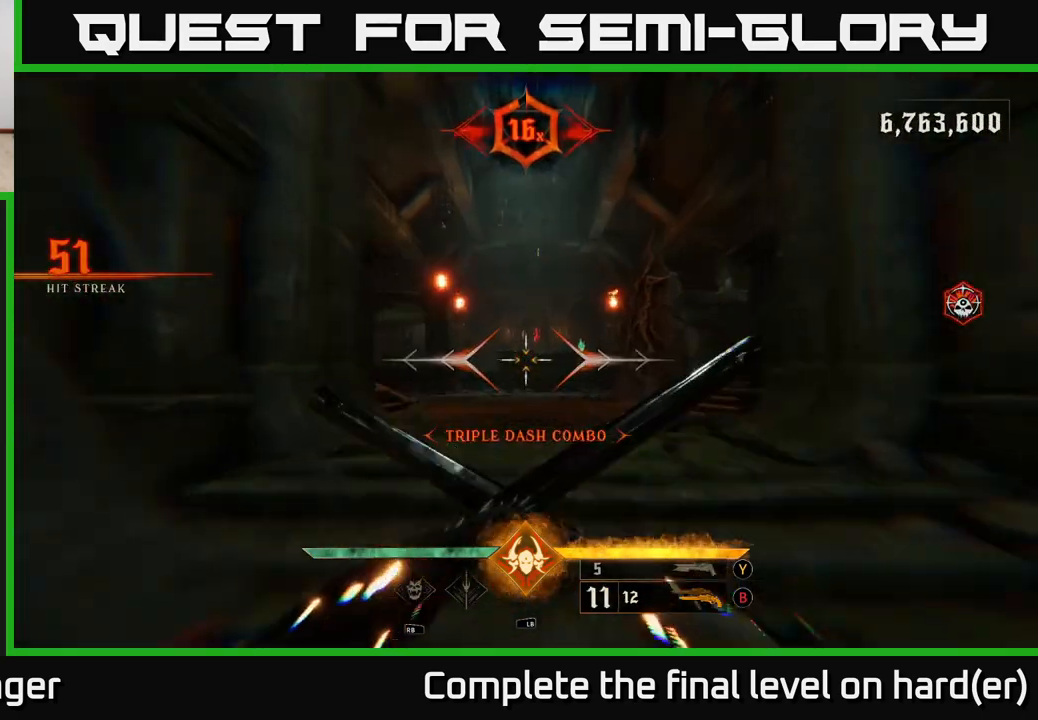
{"buttons": [], "left_stick": "up", "right_stick": "center", "events": [[250, "L2", "down"], [350, "L2", "up"]]}
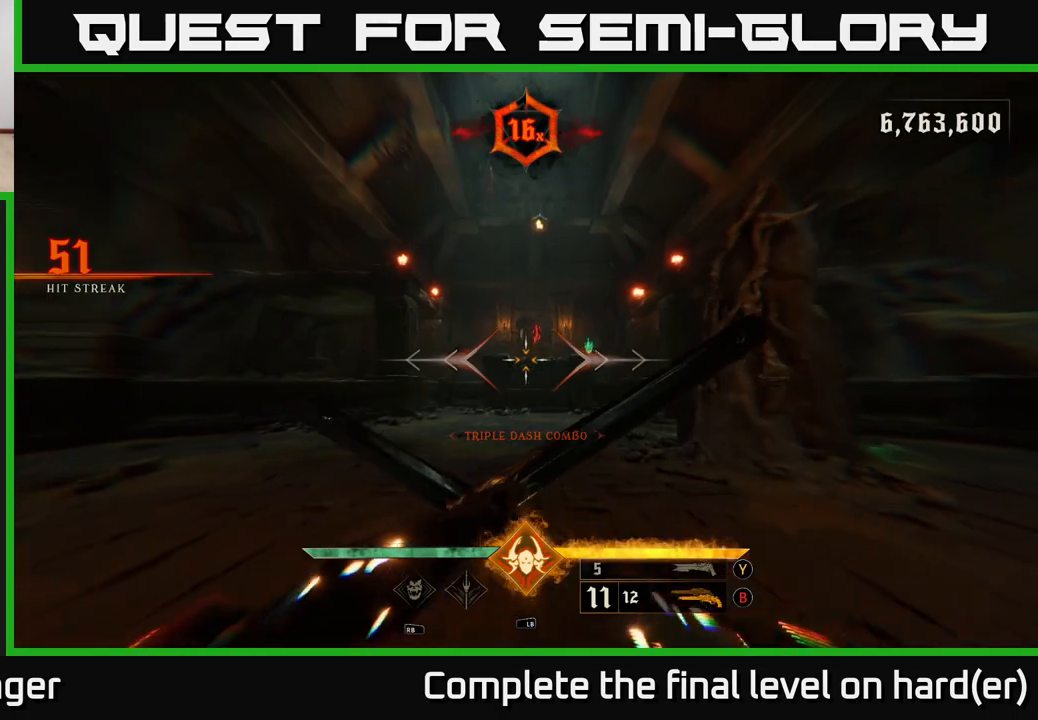
{"buttons": [], "left_stick": "up", "right_stick": "center", "events": [[217, "L2", "down"], [333, "L2", "up"]]}
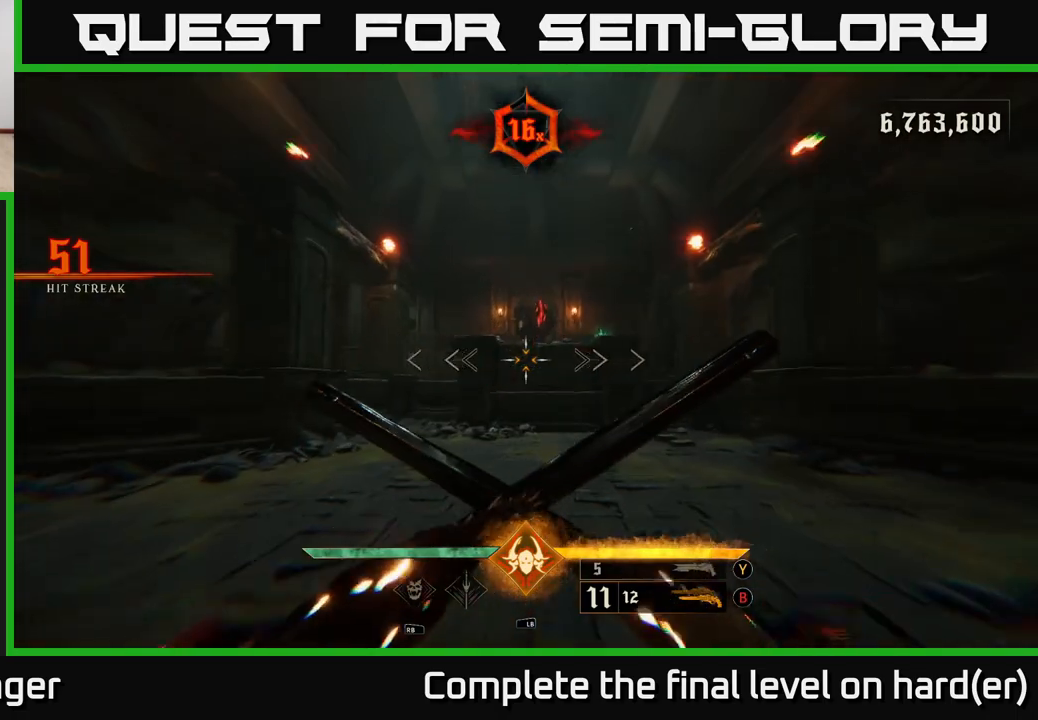
{"buttons": [], "left_stick": "up", "right_stick": "center", "events": [[200, "L2", "down"], [333, "L2", "up"]]}
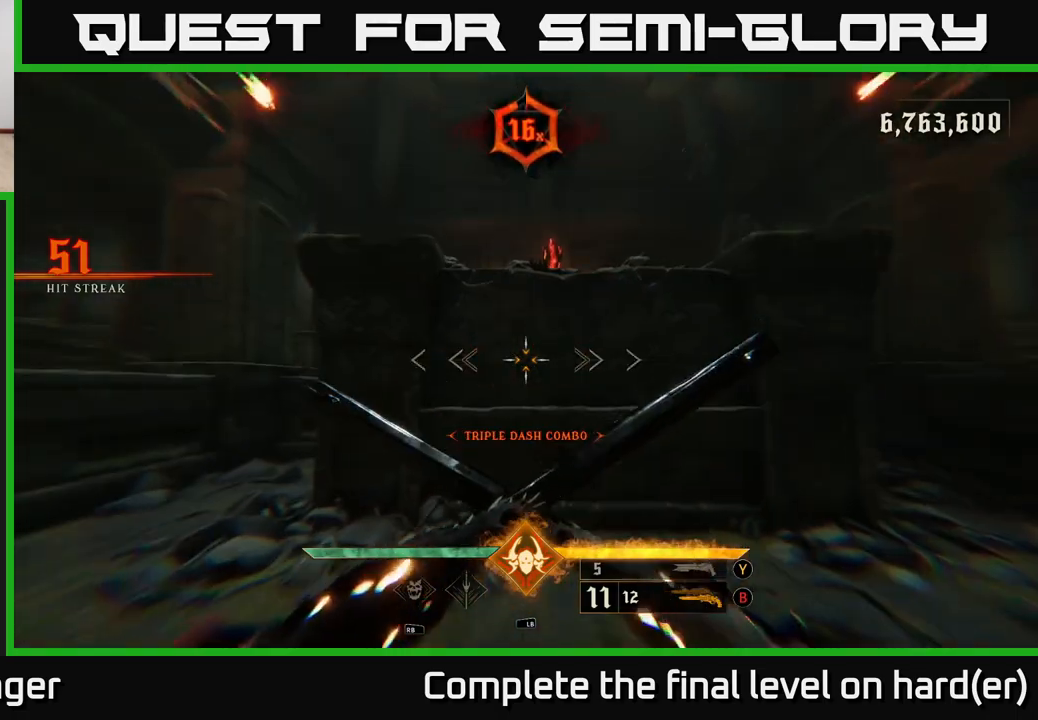
{"buttons": [], "left_stick": "down", "right_stick": "center", "events": [[150, "L2", "down"], [300, "L2", "up"], [400, "left_stick", "center"], [450, "left_stick", "down"]]}
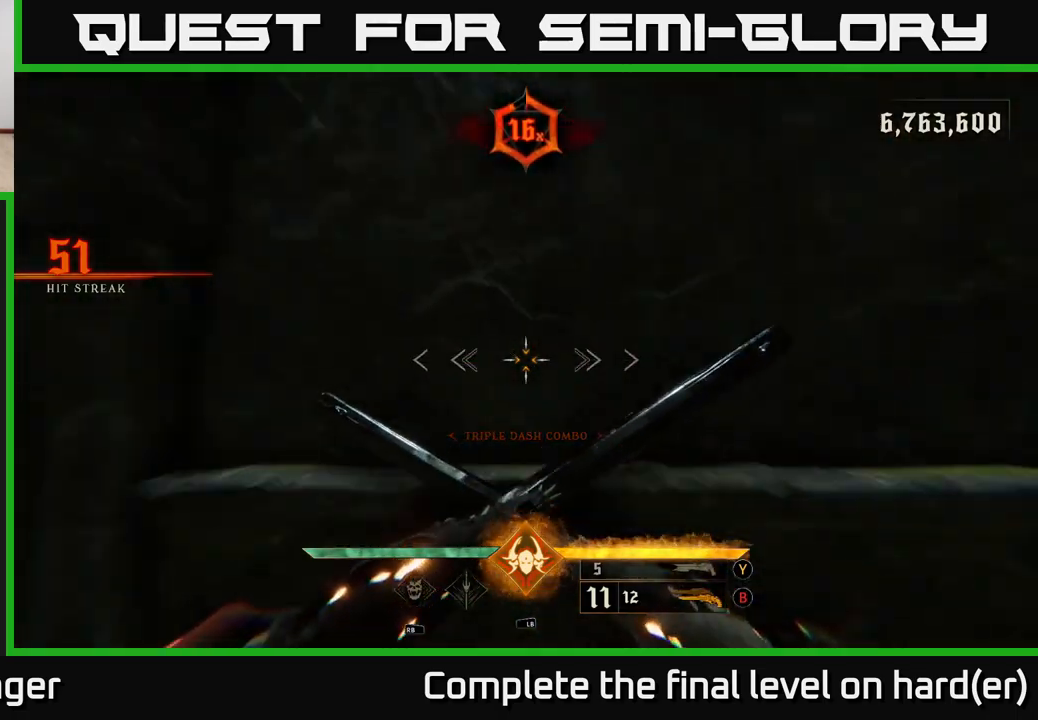
{"buttons": [], "left_stick": "down", "right_stick": "center", "events": [[133, "L2", "down"], [283, "L2", "up"]]}
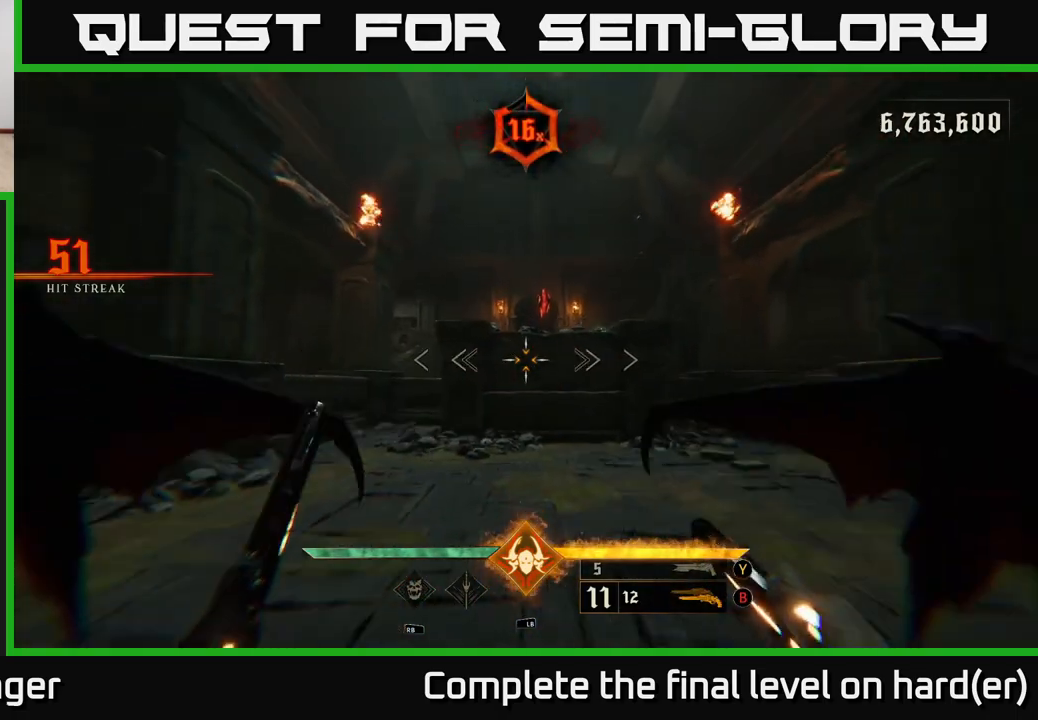
{"buttons": [], "left_stick": "up", "right_stick": "up", "events": [[100, "L2", "down"], [250, "L2", "up"], [300, "left_stick", "up"], [500, "right_stick", "up"]]}
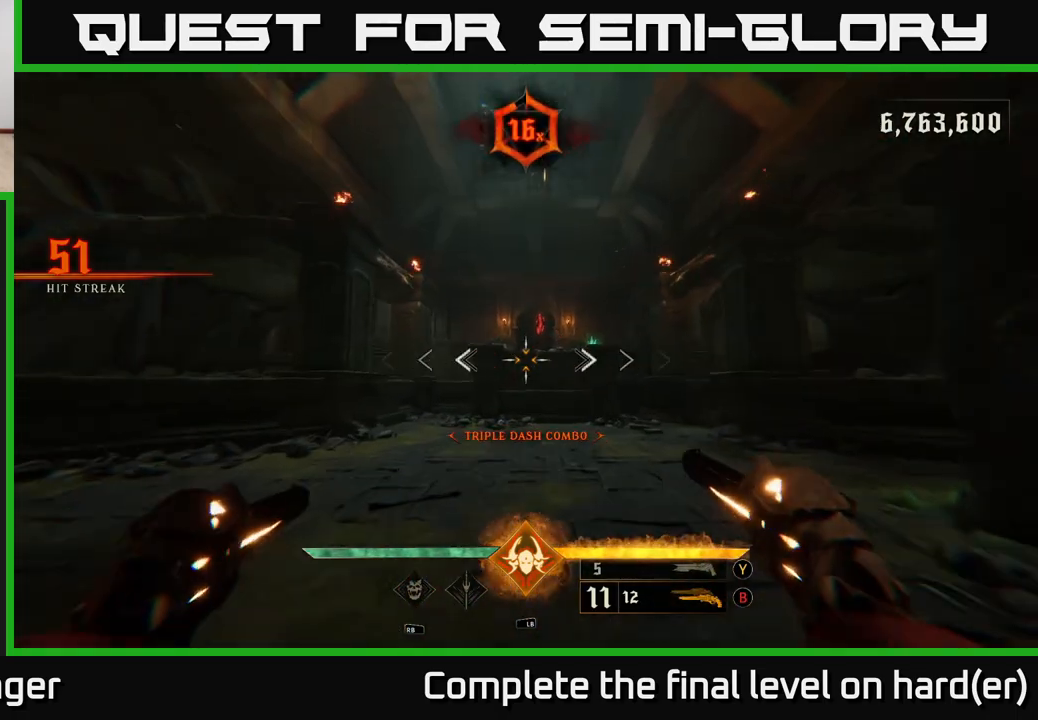
{"buttons": [], "left_stick": "up", "right_stick": "center", "events": [[183, "right_stick", "center"], [300, "left_stick", "up-right"], [367, "right_stick", "up"], [417, "left_stick", "up"], [450, "right_stick", "center"]]}
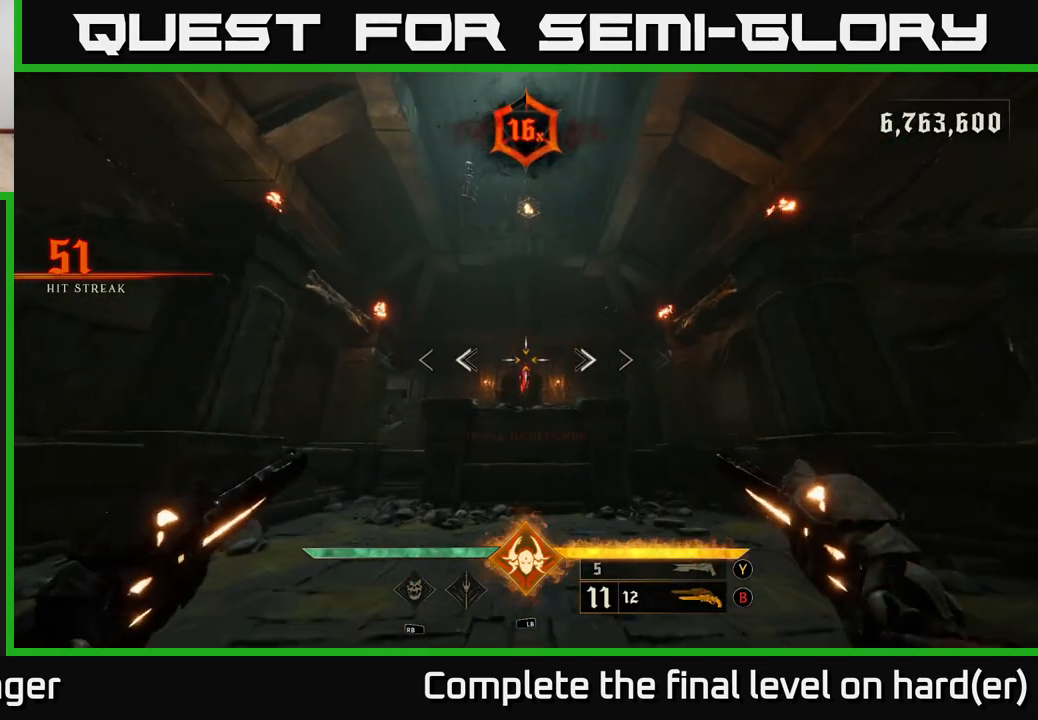
{"buttons": [], "left_stick": "center", "right_stick": "center", "events": [[267, "left_stick", "center"]]}
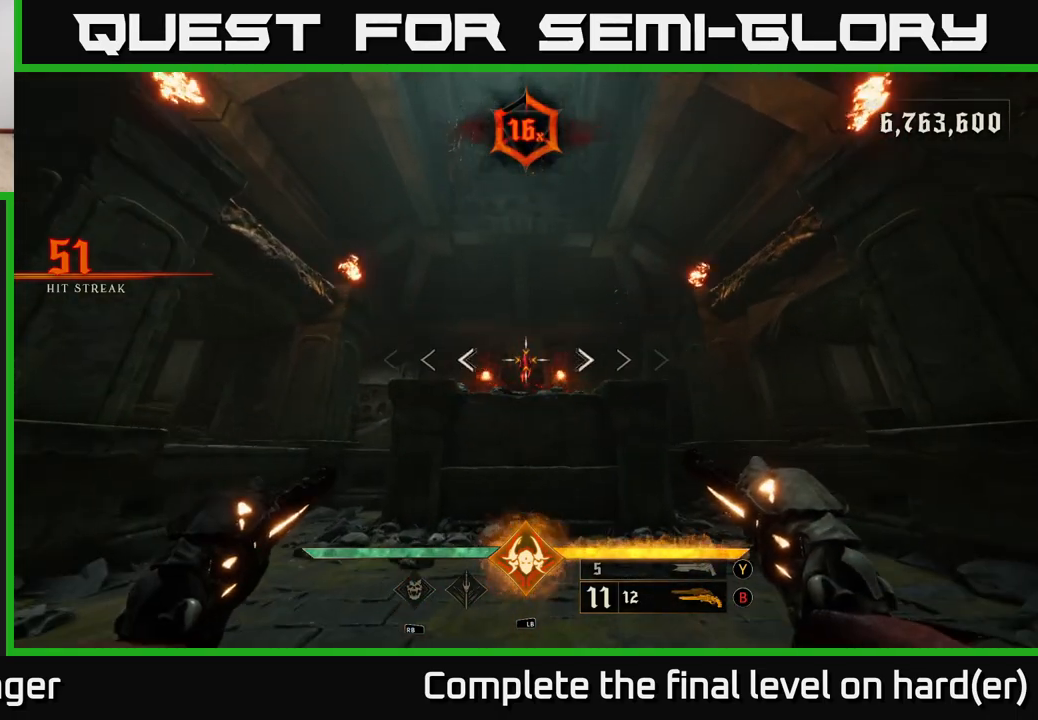
{"buttons": ["R2"], "left_stick": "center", "right_stick": "center", "events": [[500, "R2", "down"]]}
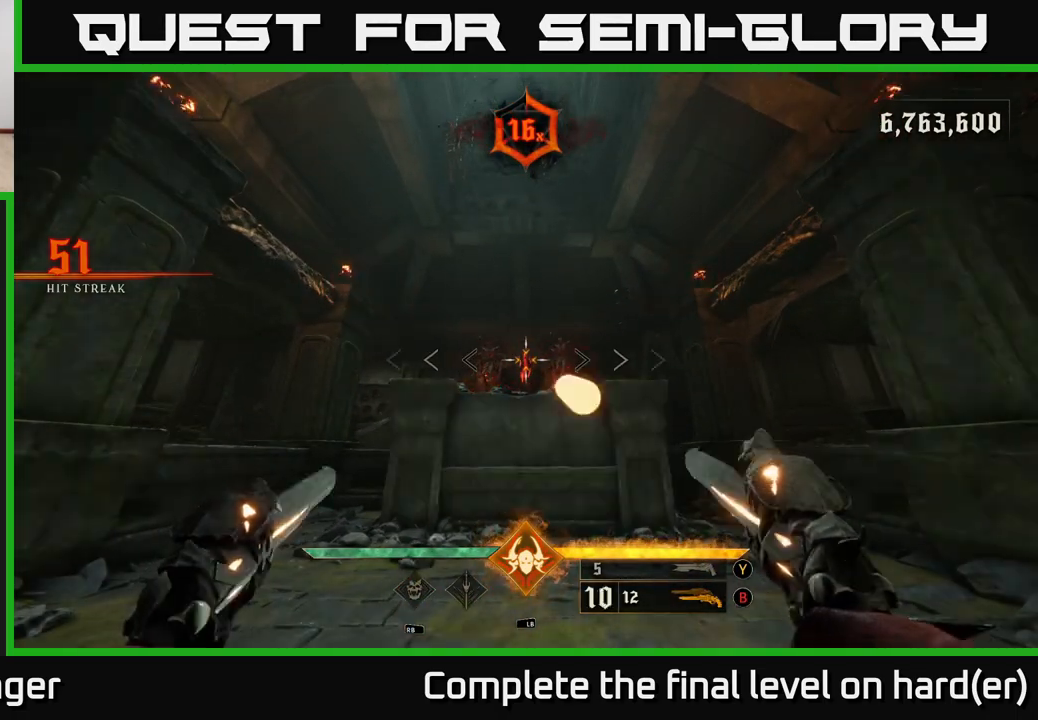
{"buttons": [], "left_stick": "down", "right_stick": "down-right", "events": [[33, "left_stick", "down"], [50, "R2", "up"], [433, "right_stick", "down-right"]]}